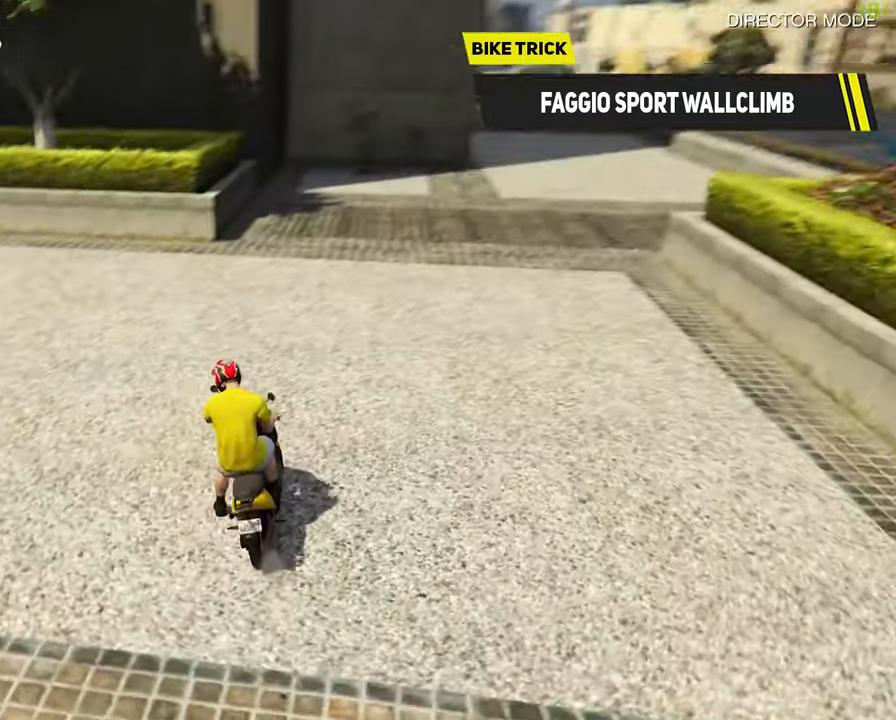
Gameplay with a controller (Xbox layout); each line is a JSON object with the inputs held at the frame after it. "events" lists button and stick changes between this image and that frame as [ms after this image, input, new state], when the widget could be followed in between. Not read: R2.
{"buttons": [], "left_stick": "left", "right_stick": "center", "events": [[67, "right_stick", "center"], [150, "left_stick", "center"], [500, "left_stick", "left"]]}
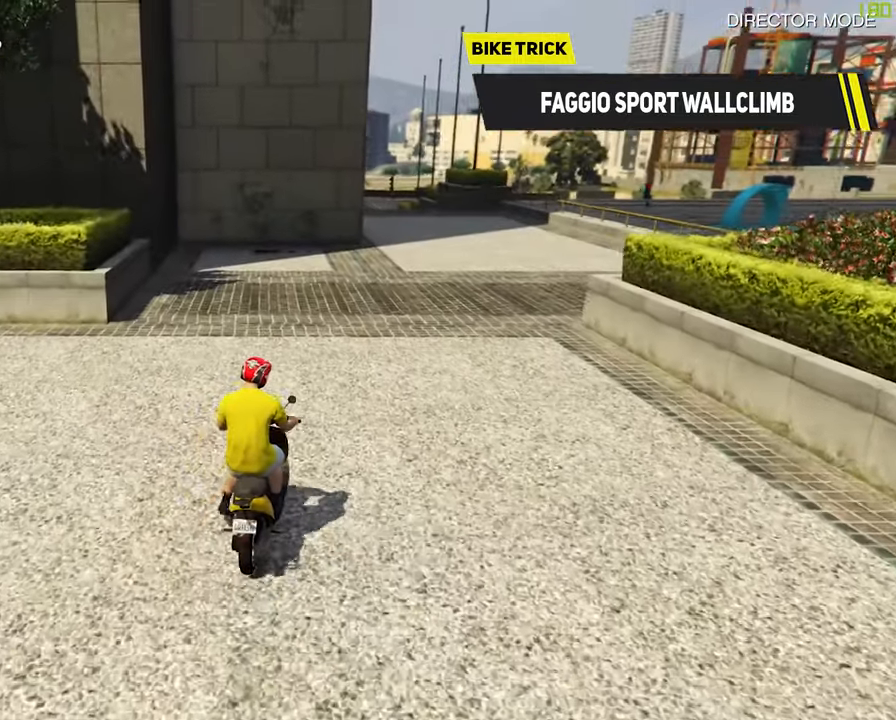
{"buttons": [], "left_stick": "down", "right_stick": "center", "events": [[83, "left_stick", "down"]]}
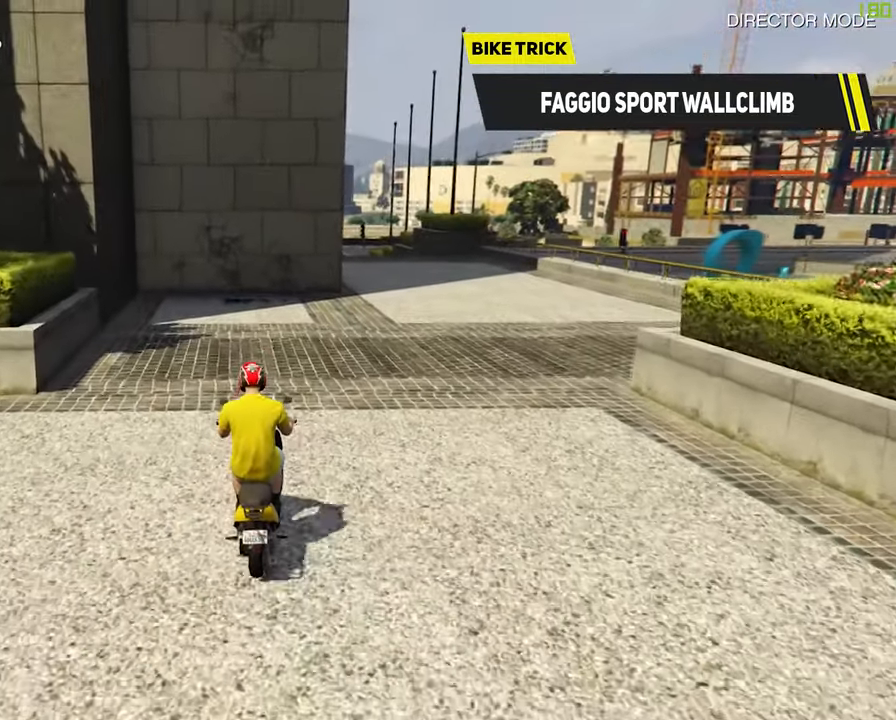
{"buttons": [], "left_stick": "down", "right_stick": "center", "events": []}
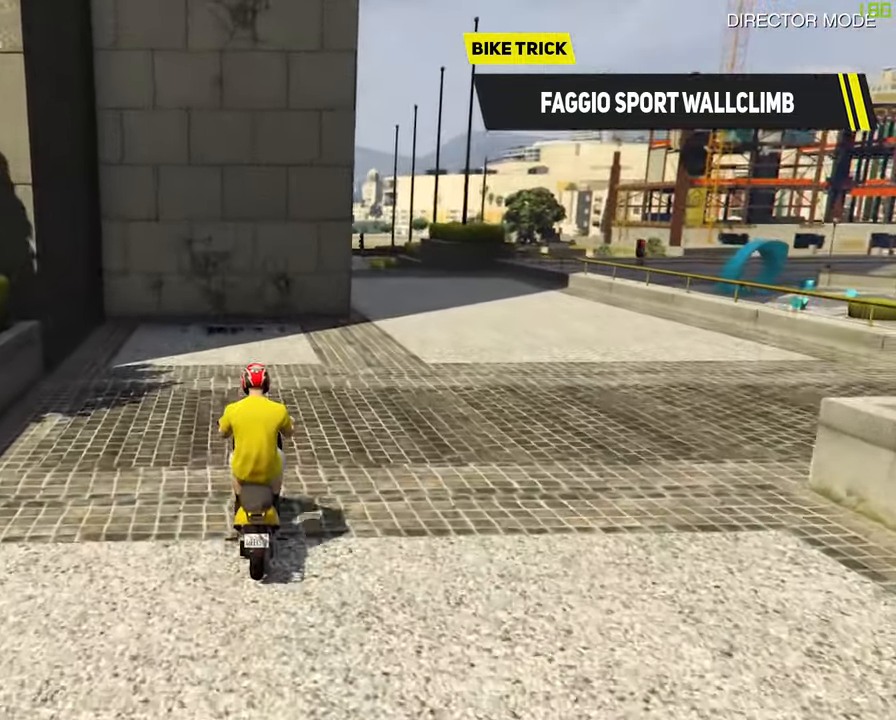
{"buttons": [], "left_stick": "down", "right_stick": "center", "events": []}
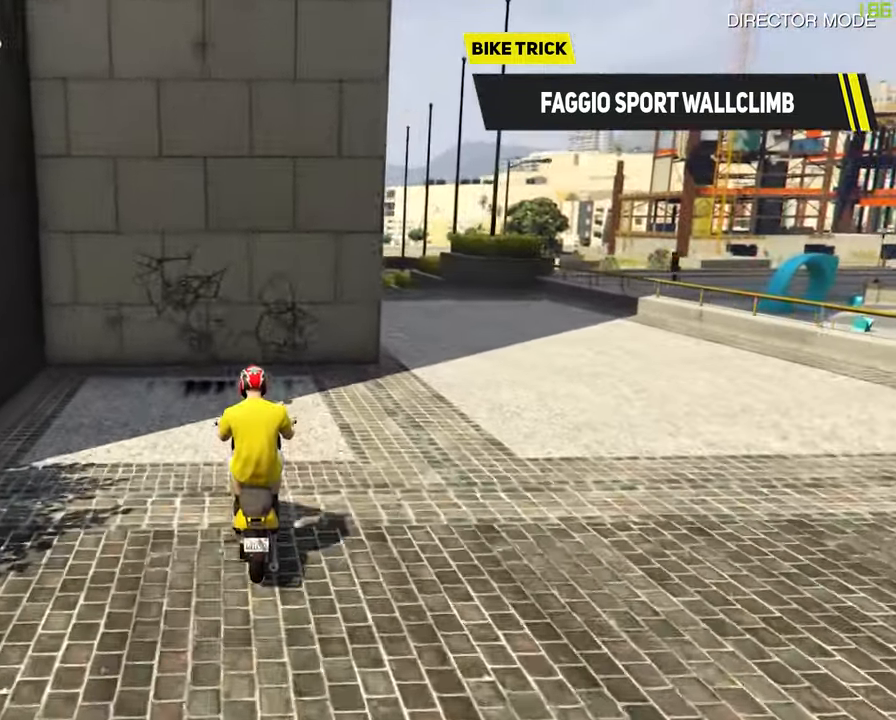
{"buttons": ["L2", "R1"], "left_stick": "up", "right_stick": "center", "events": [[467, "L2", "down"], [467, "left_stick", "up"], [483, "R1", "down"]]}
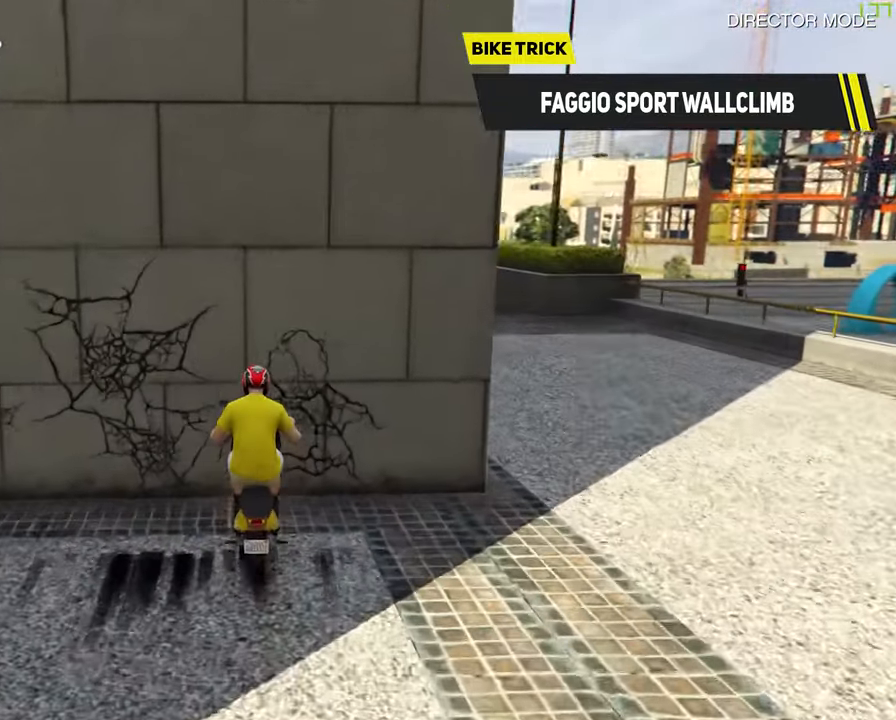
{"buttons": ["L2", "R1"], "left_stick": "up", "right_stick": "center", "events": []}
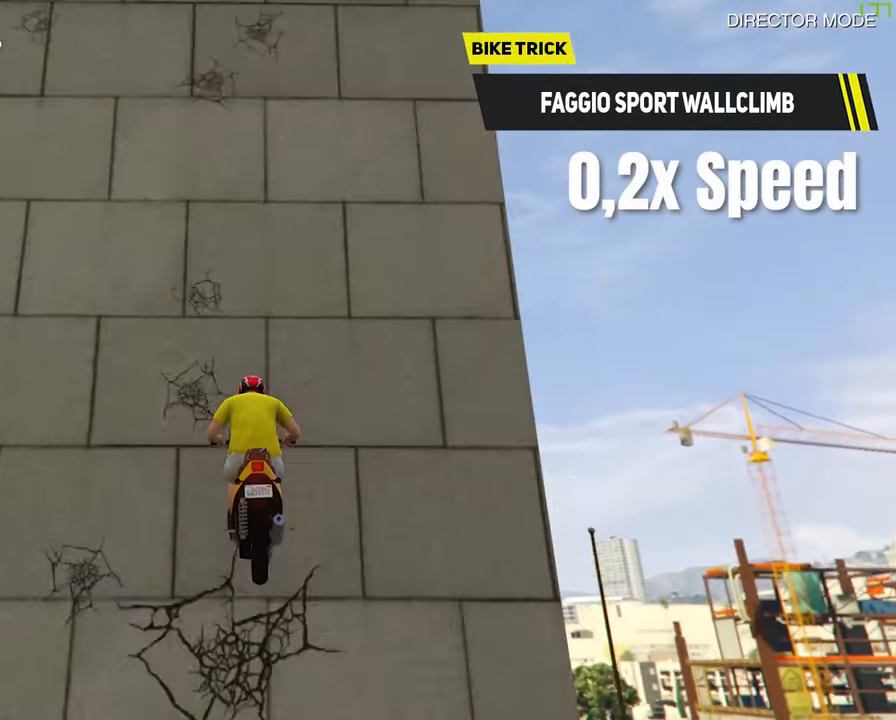
{"buttons": ["L2", "R1"], "left_stick": "up", "right_stick": "center", "events": []}
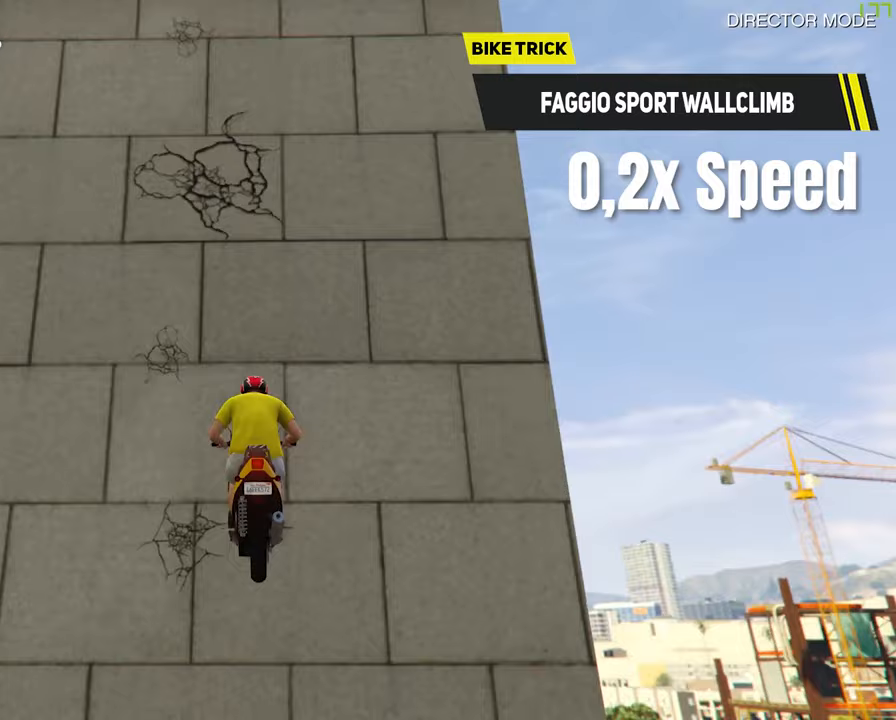
{"buttons": ["L2", "R1"], "left_stick": "up", "right_stick": "center", "events": []}
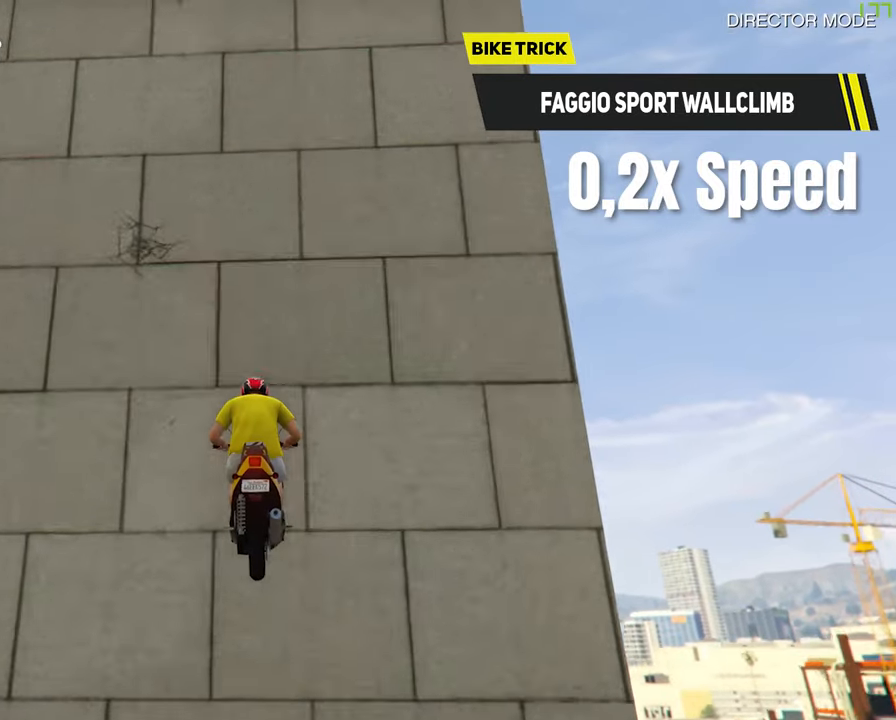
{"buttons": ["L2", "R1"], "left_stick": "up", "right_stick": "center", "events": []}
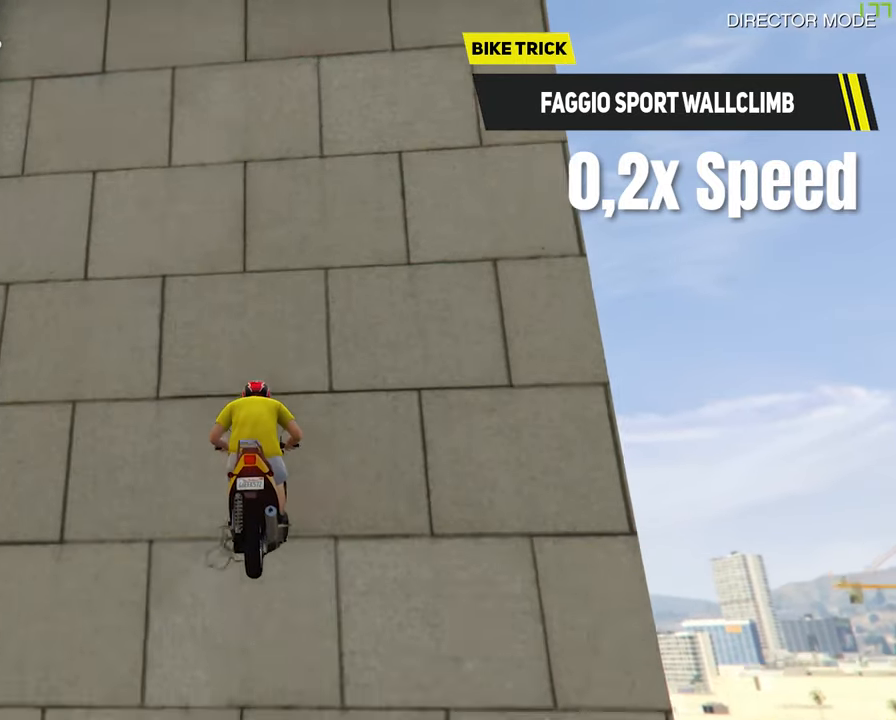
{"buttons": ["L2", "R1"], "left_stick": "up", "right_stick": "center", "events": []}
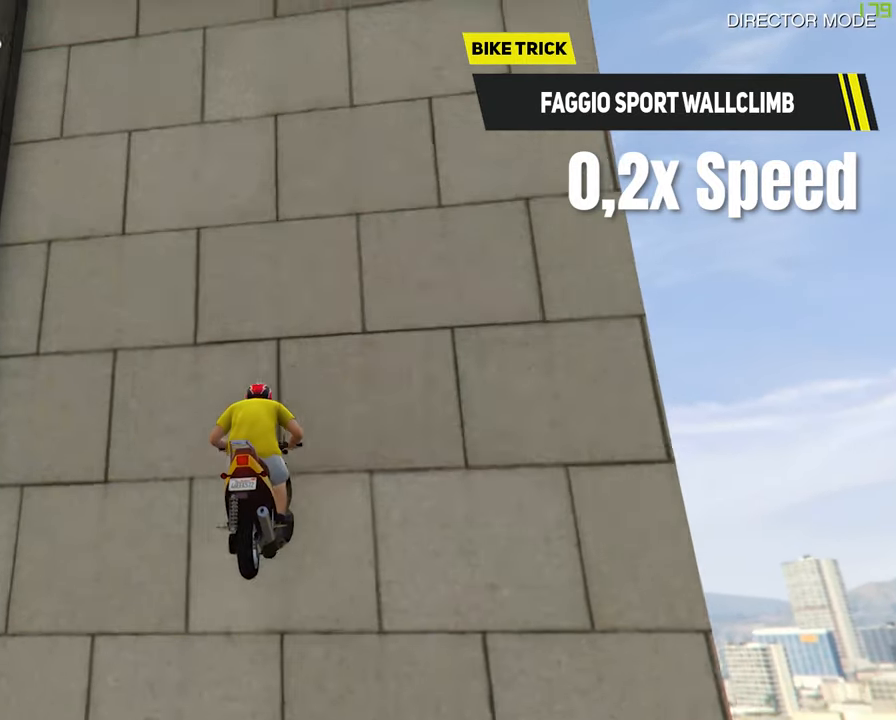
{"buttons": ["L2", "R1"], "left_stick": "up", "right_stick": "center", "events": []}
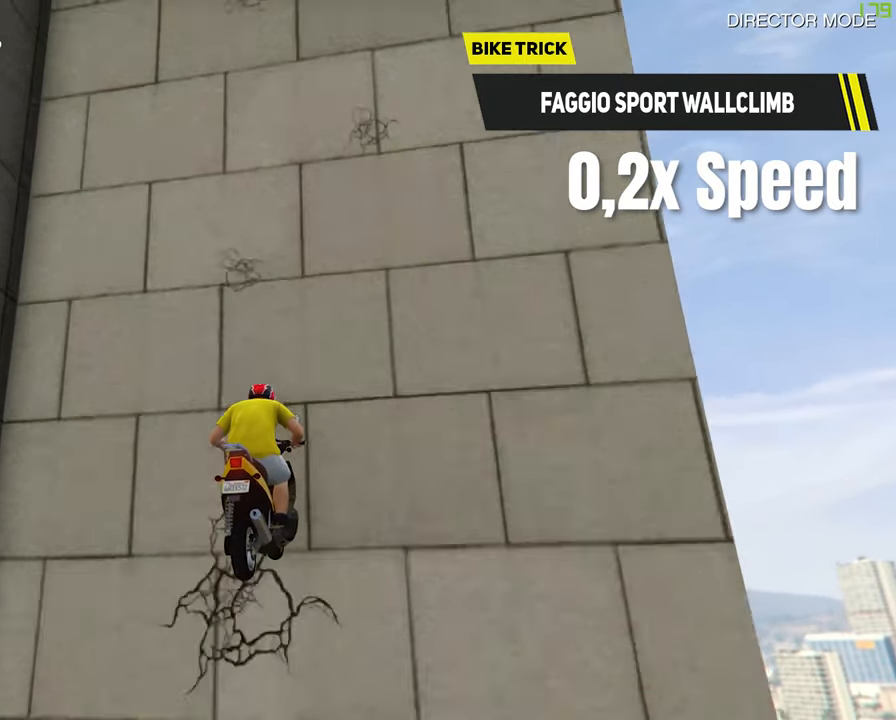
{"buttons": ["L2", "R1"], "left_stick": "up", "right_stick": "center", "events": []}
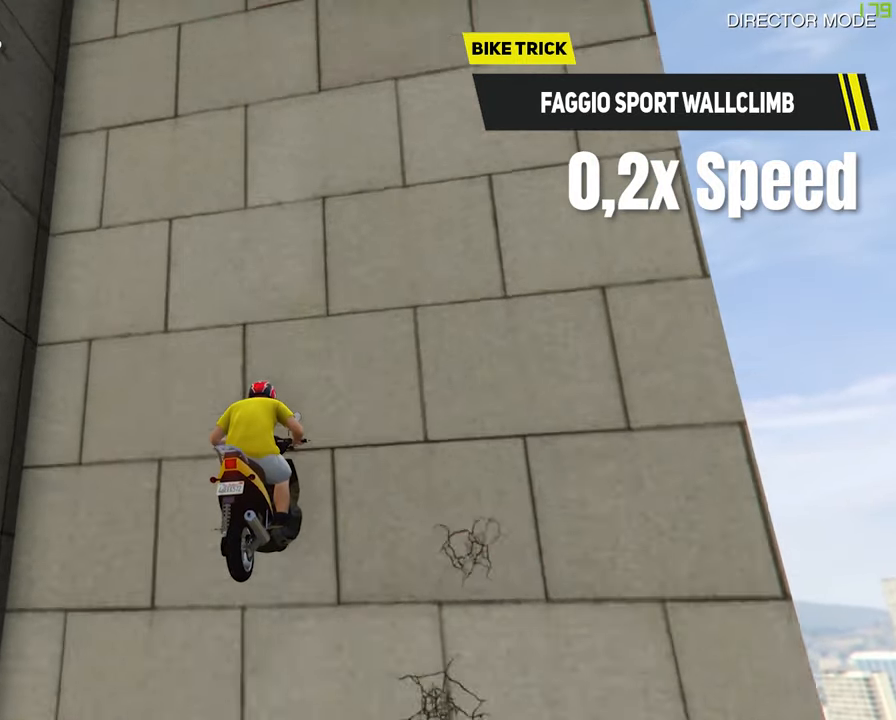
{"buttons": ["L2", "R1"], "left_stick": "up", "right_stick": "center", "events": []}
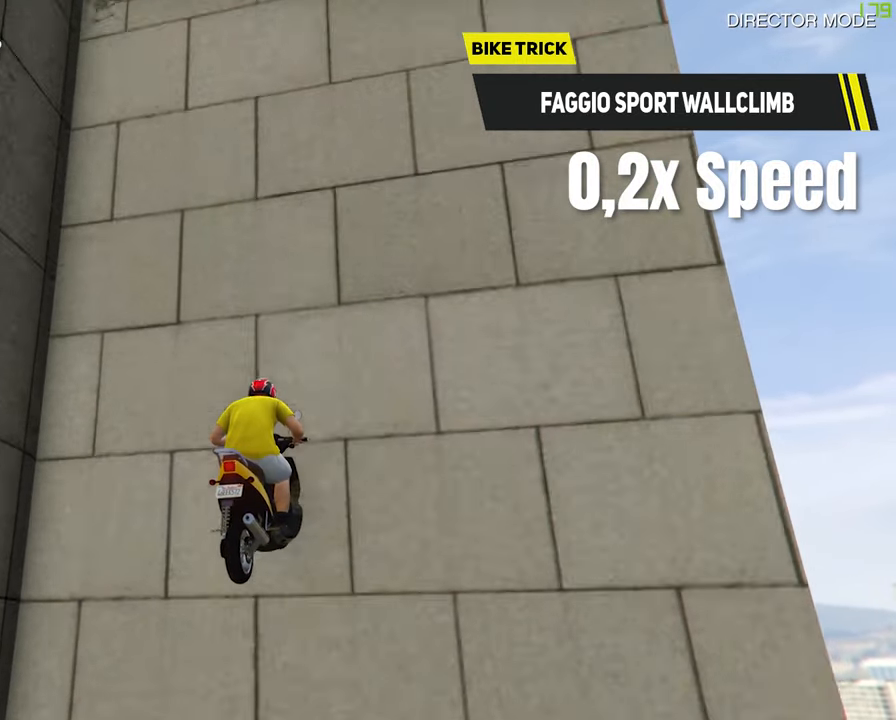
{"buttons": ["L2", "R1"], "left_stick": "up", "right_stick": "center", "events": []}
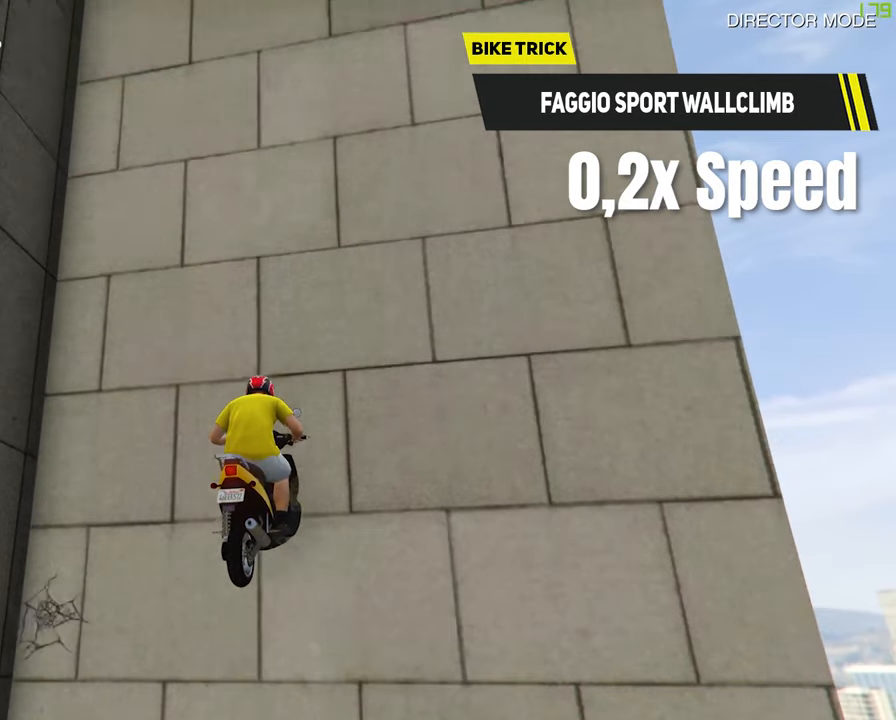
{"buttons": ["L2", "R1"], "left_stick": "up", "right_stick": "center", "events": []}
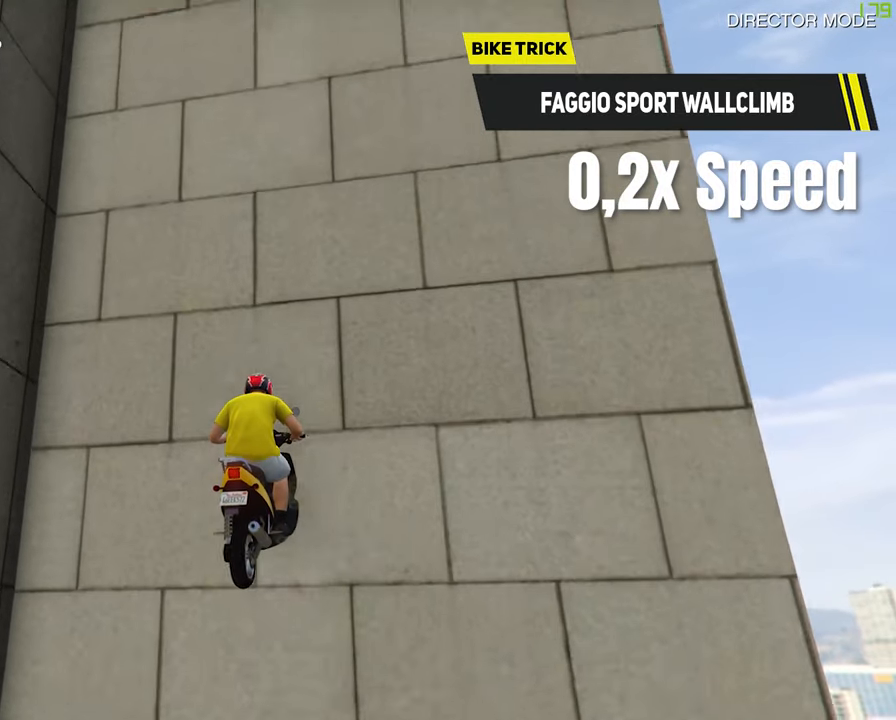
{"buttons": ["L2", "R1"], "left_stick": "up", "right_stick": "center", "events": []}
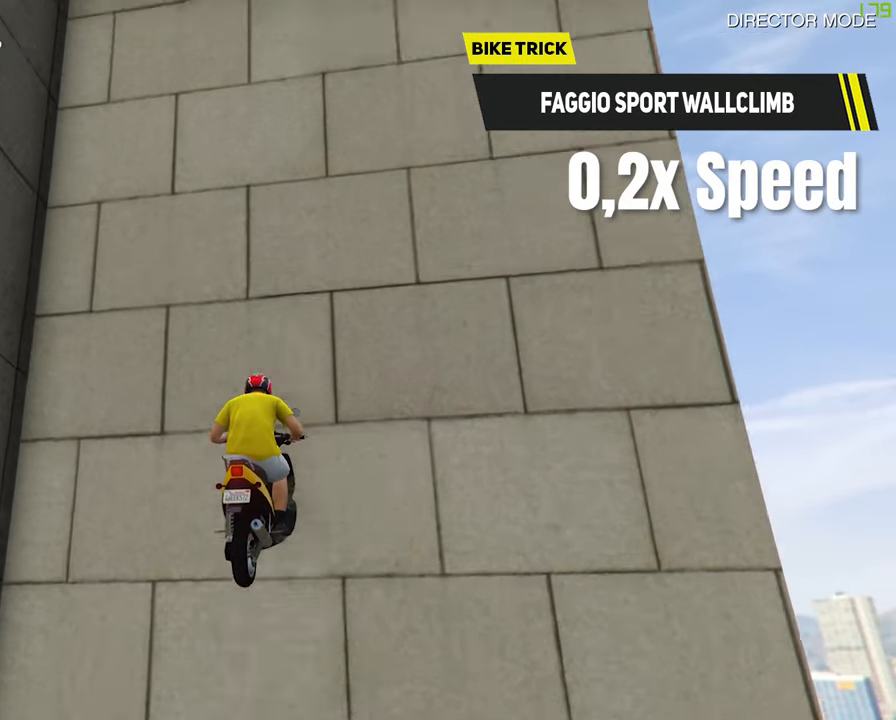
{"buttons": ["L2", "R1"], "left_stick": "up", "right_stick": "center", "events": []}
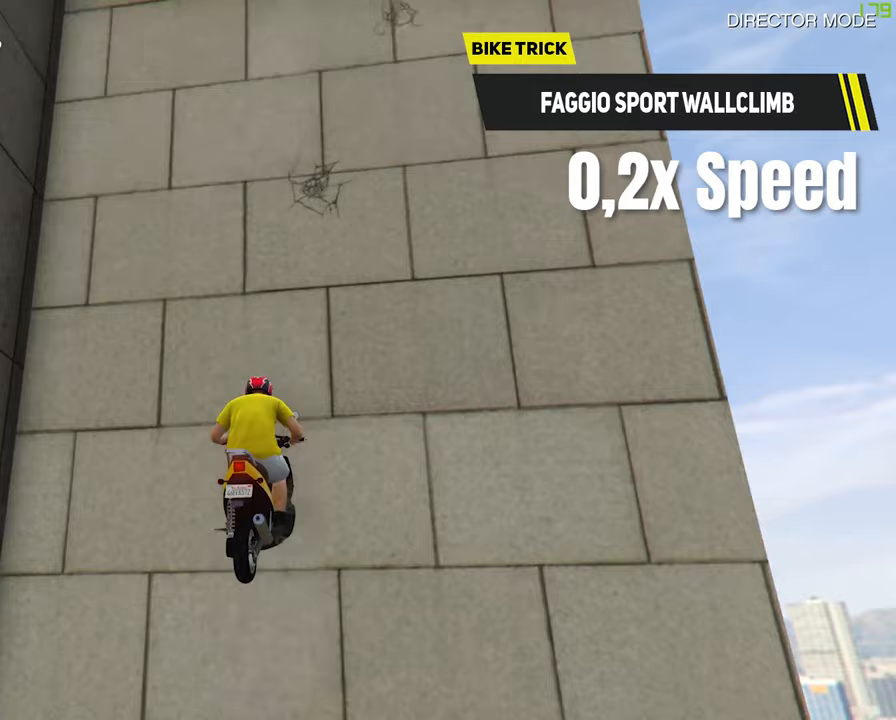
{"buttons": ["L2", "R1"], "left_stick": "up", "right_stick": "center", "events": []}
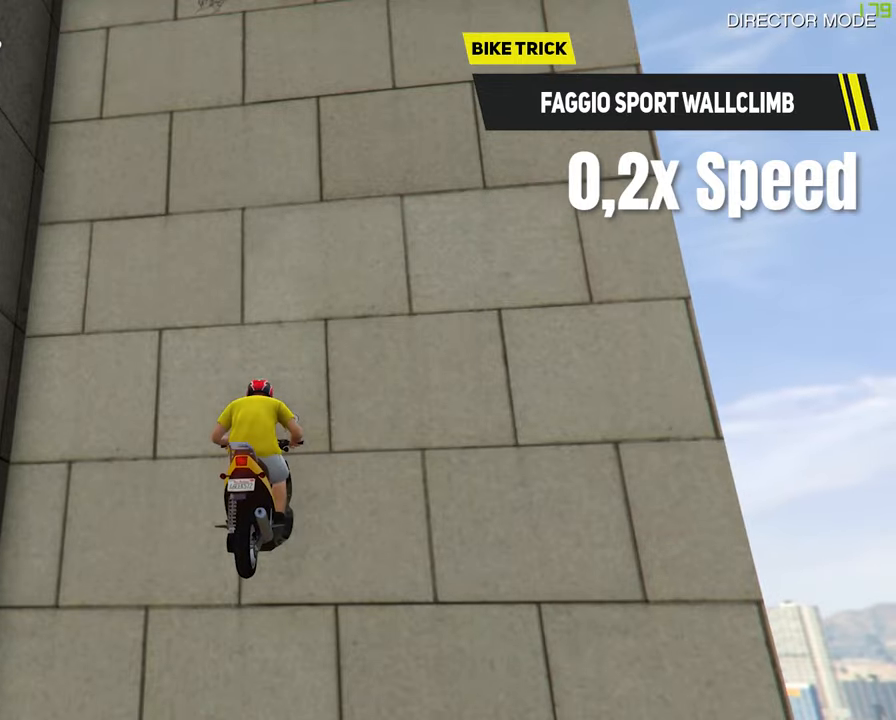
{"buttons": ["L2", "R1"], "left_stick": "up", "right_stick": "center", "events": []}